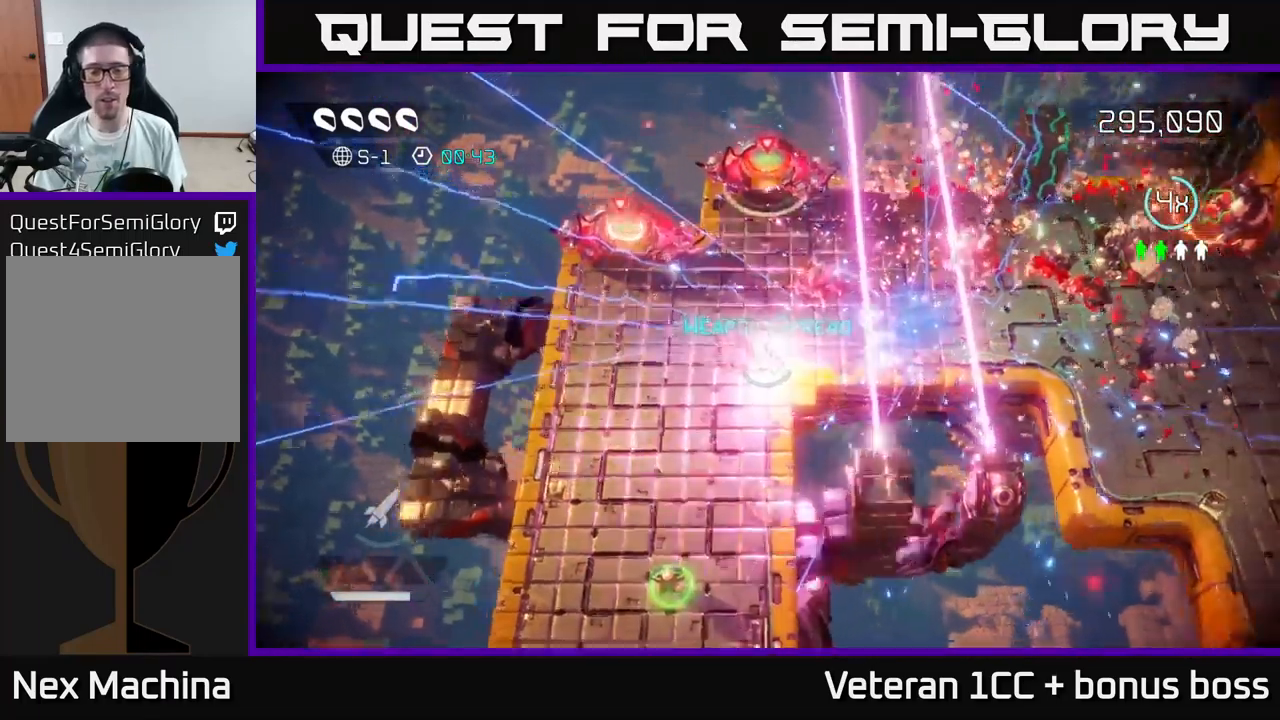
Gameplay with a controller (Xbox layout); each line is a JSON object with the inputs held at the frame after it. "events" lists button and stick changes between this image and that frame as [ms after this image, input, new state], when the widget could be followed in between. Not read: L3 R3.
{"buttons": [], "left_stick": "center", "right_stick": "center", "events": [[16, "left_stick", "center"], [50, "right_stick", "down-left"], [100, "right_stick", "center"]]}
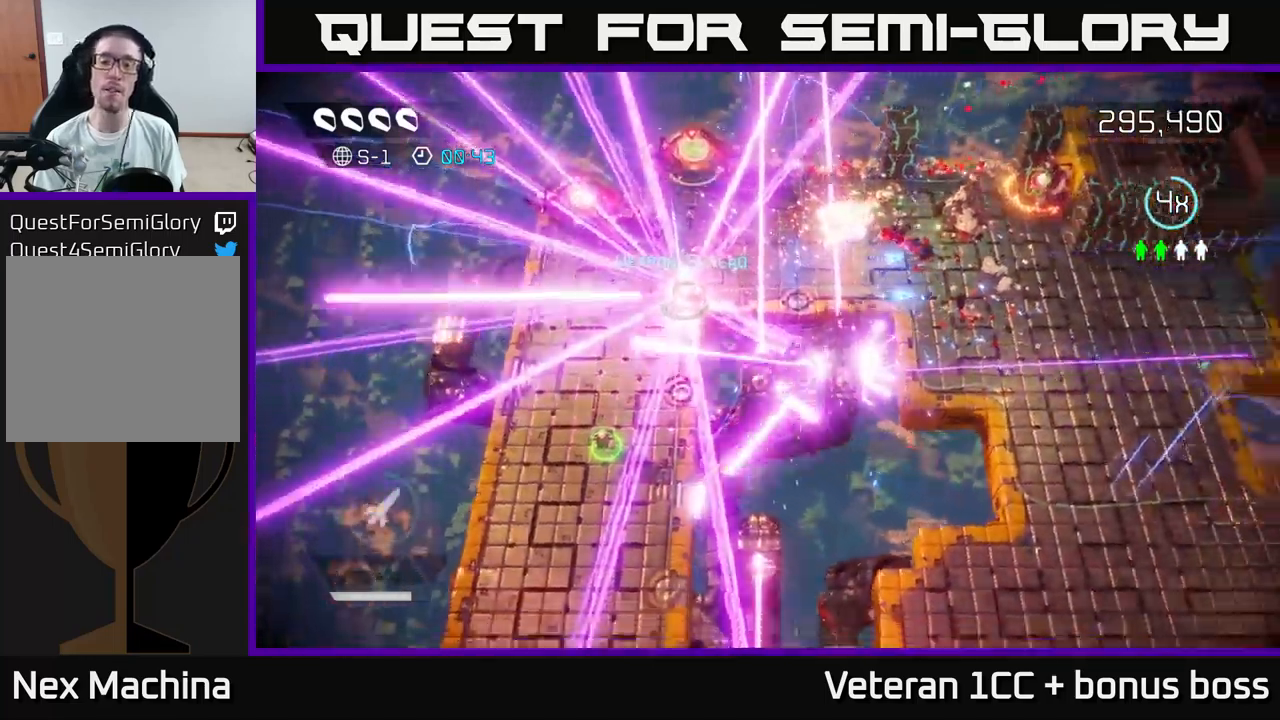
{"buttons": [], "left_stick": "center", "right_stick": "center", "events": [[17, "START", "down"], [133, "START", "up"]]}
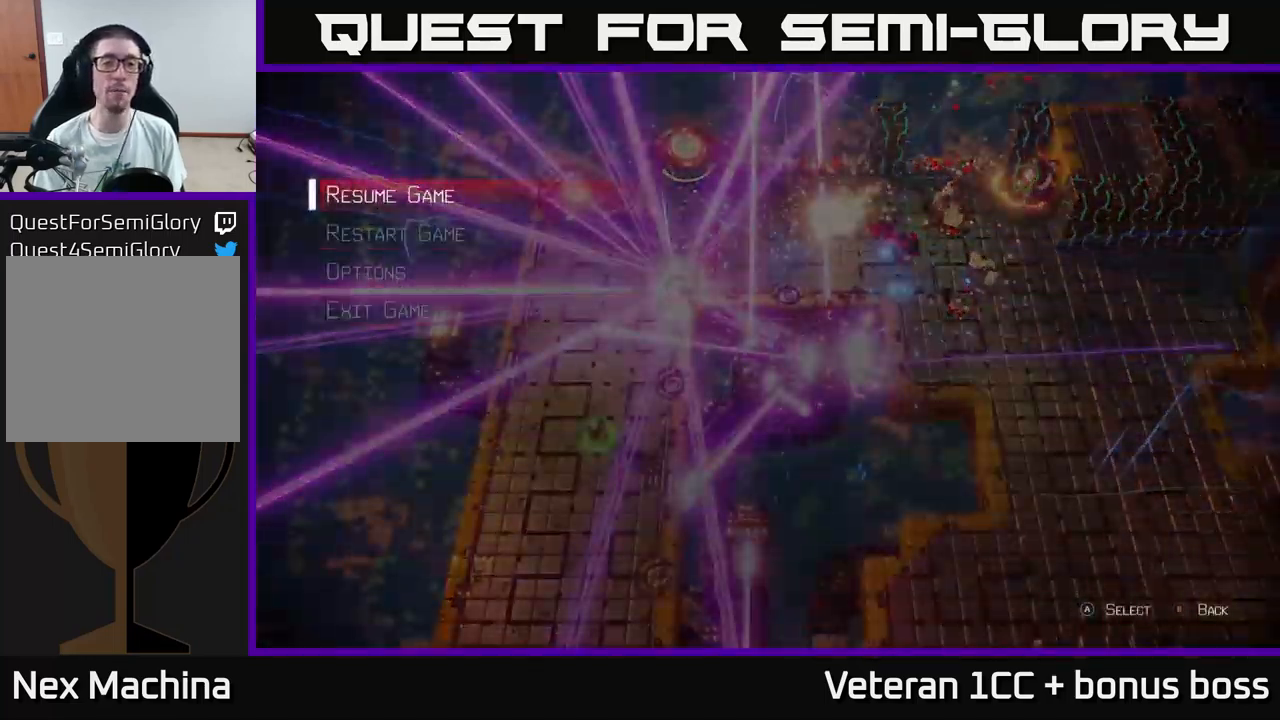
{"buttons": [], "left_stick": "center", "right_stick": "center", "events": []}
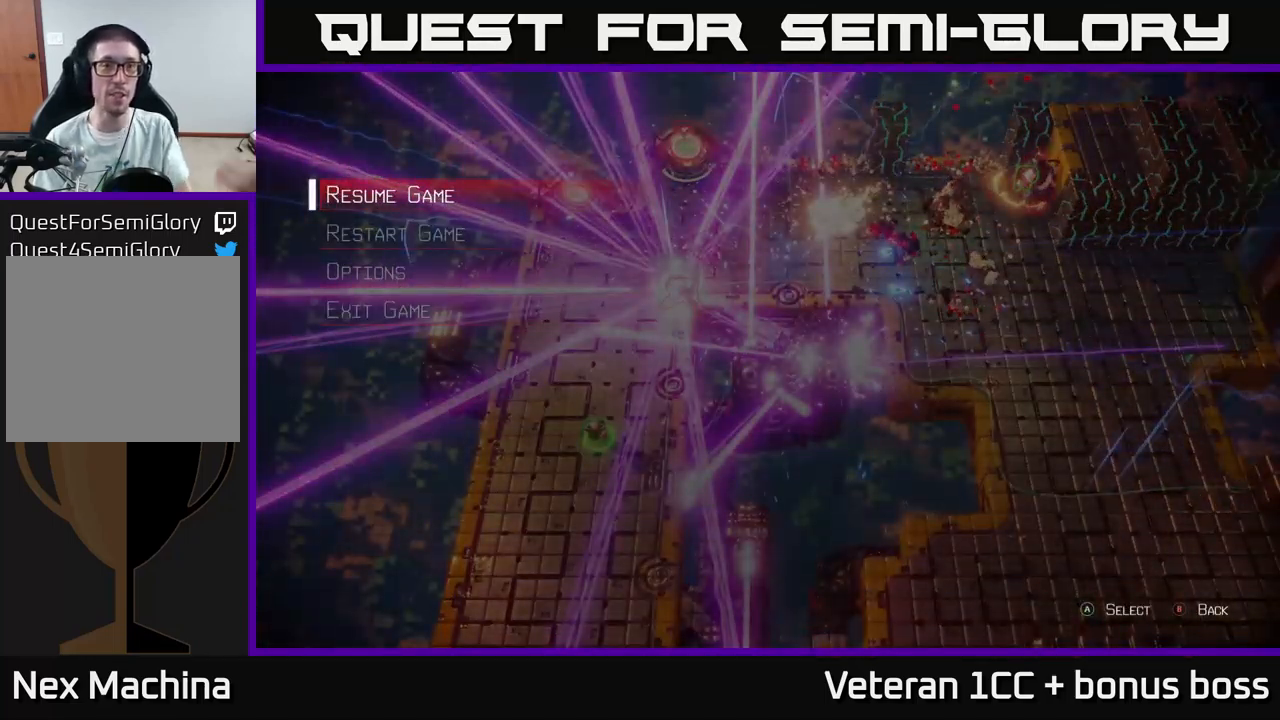
{"buttons": [], "left_stick": "center", "right_stick": "center", "events": []}
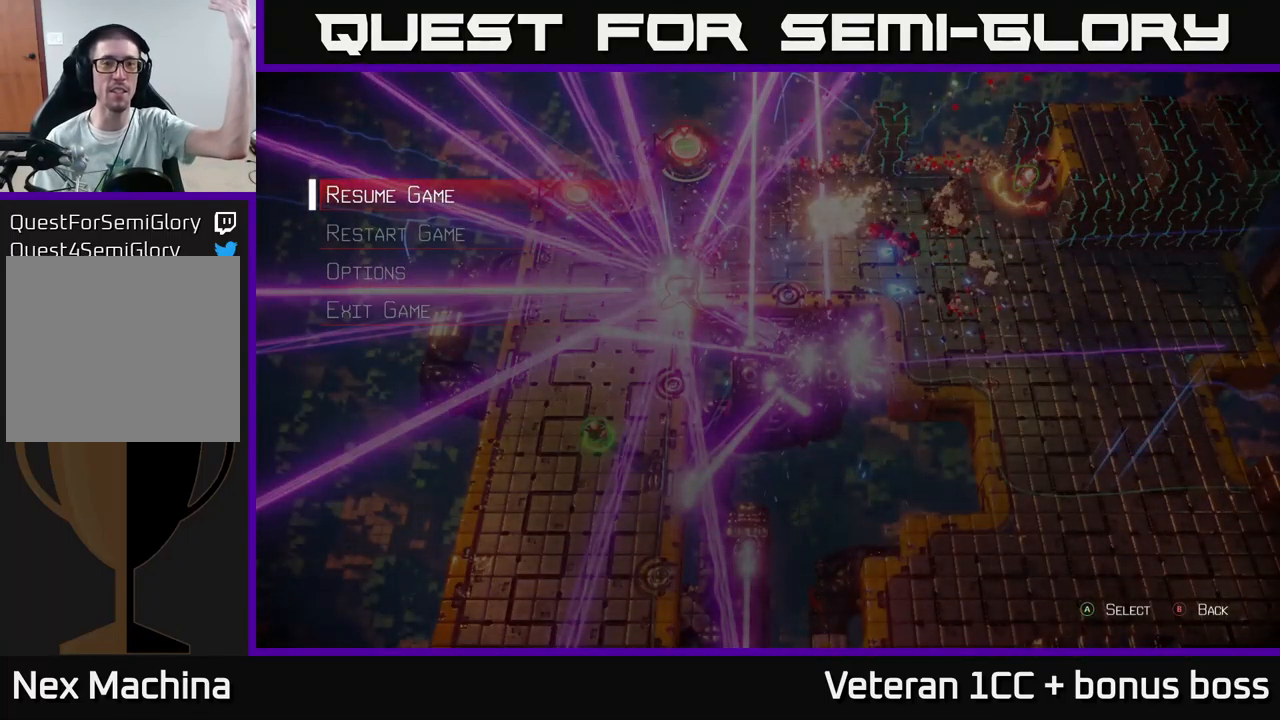
{"buttons": [], "left_stick": "center", "right_stick": "center", "events": []}
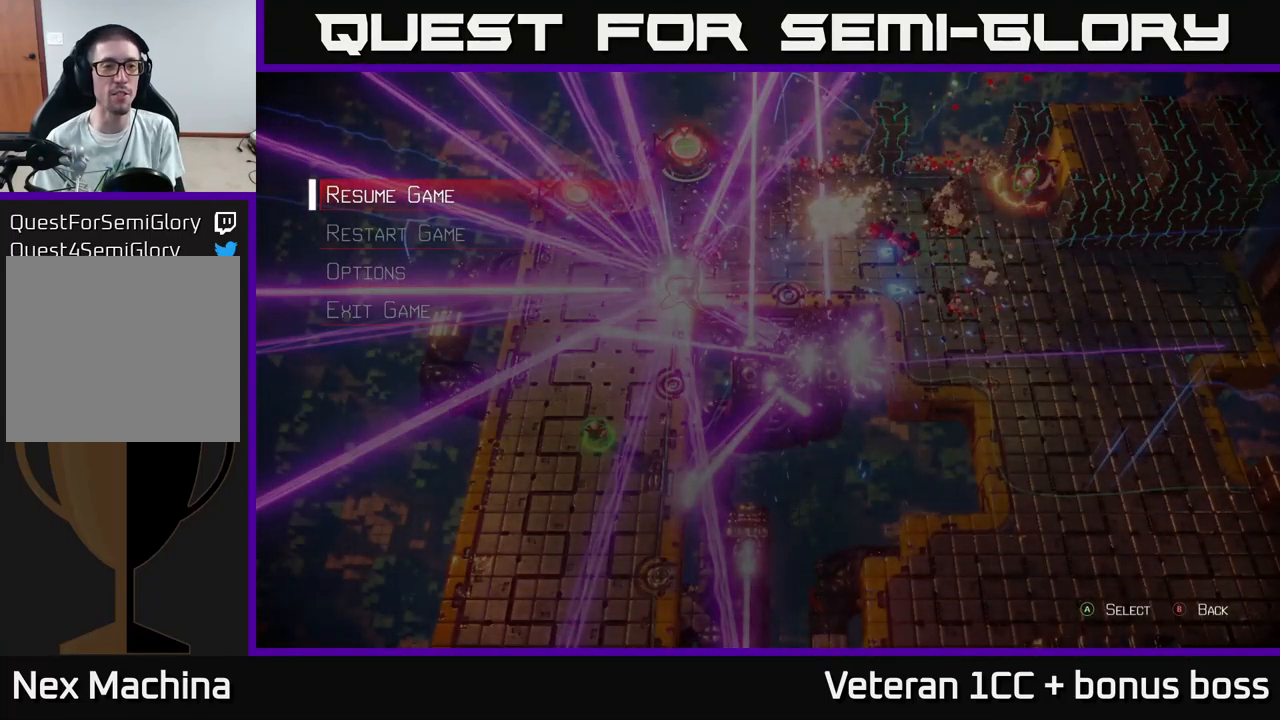
{"buttons": [], "left_stick": "down", "right_stick": "center", "events": [[433, "left_stick", "down"]]}
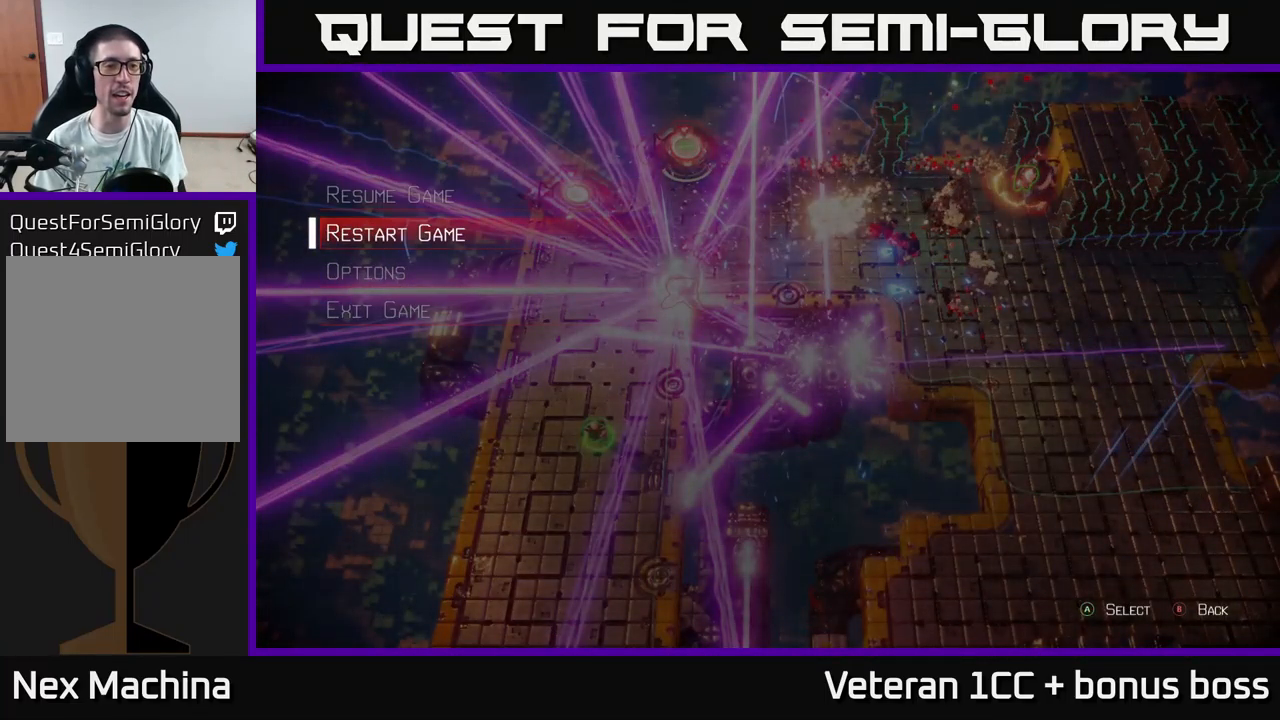
{"buttons": [], "left_stick": "center", "right_stick": "center", "events": [[33, "left_stick", "center"], [117, "A", "down"], [250, "A", "up"], [417, "A", "down"], [500, "A", "up"]]}
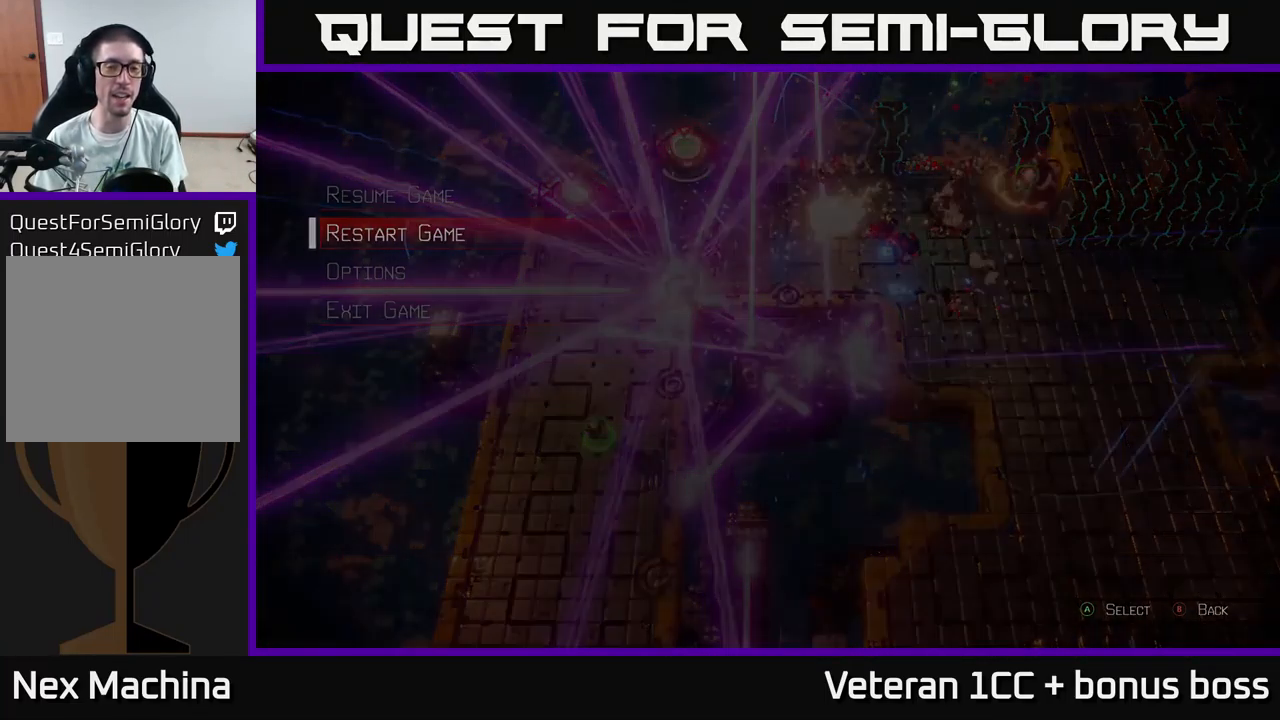
{"buttons": [], "left_stick": "center", "right_stick": "center", "events": []}
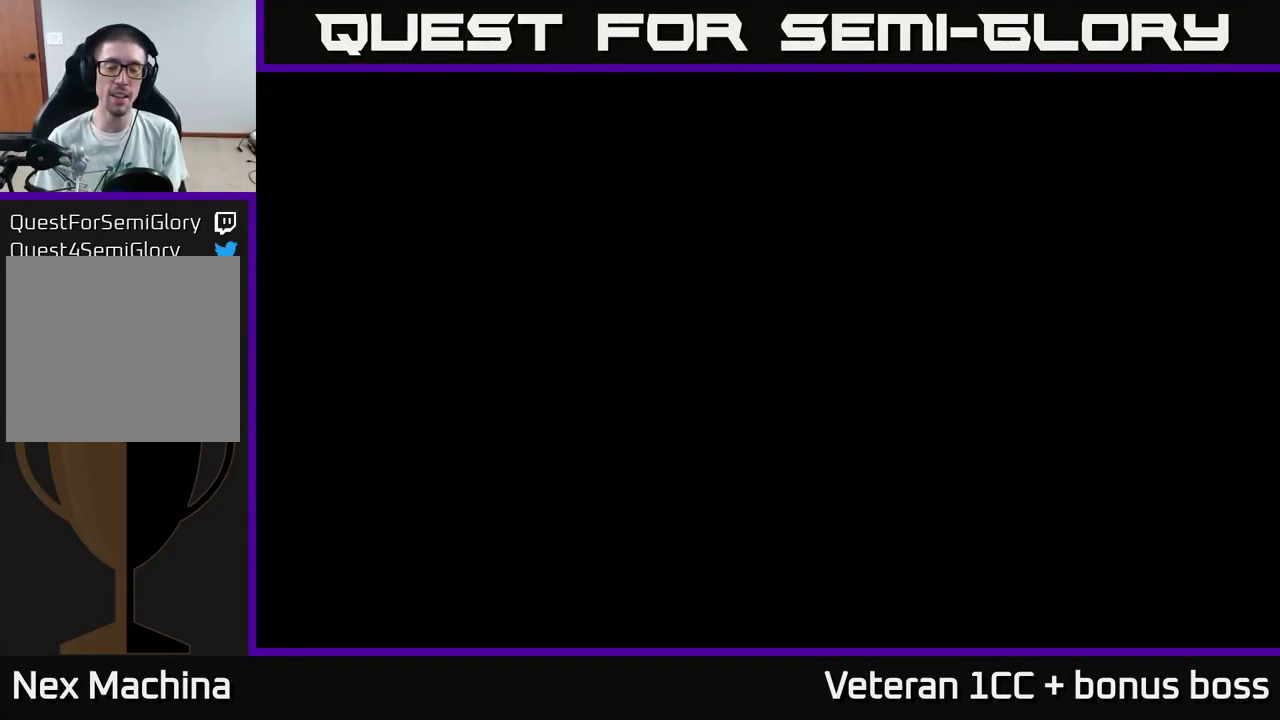
{"buttons": [], "left_stick": "center", "right_stick": "center", "events": []}
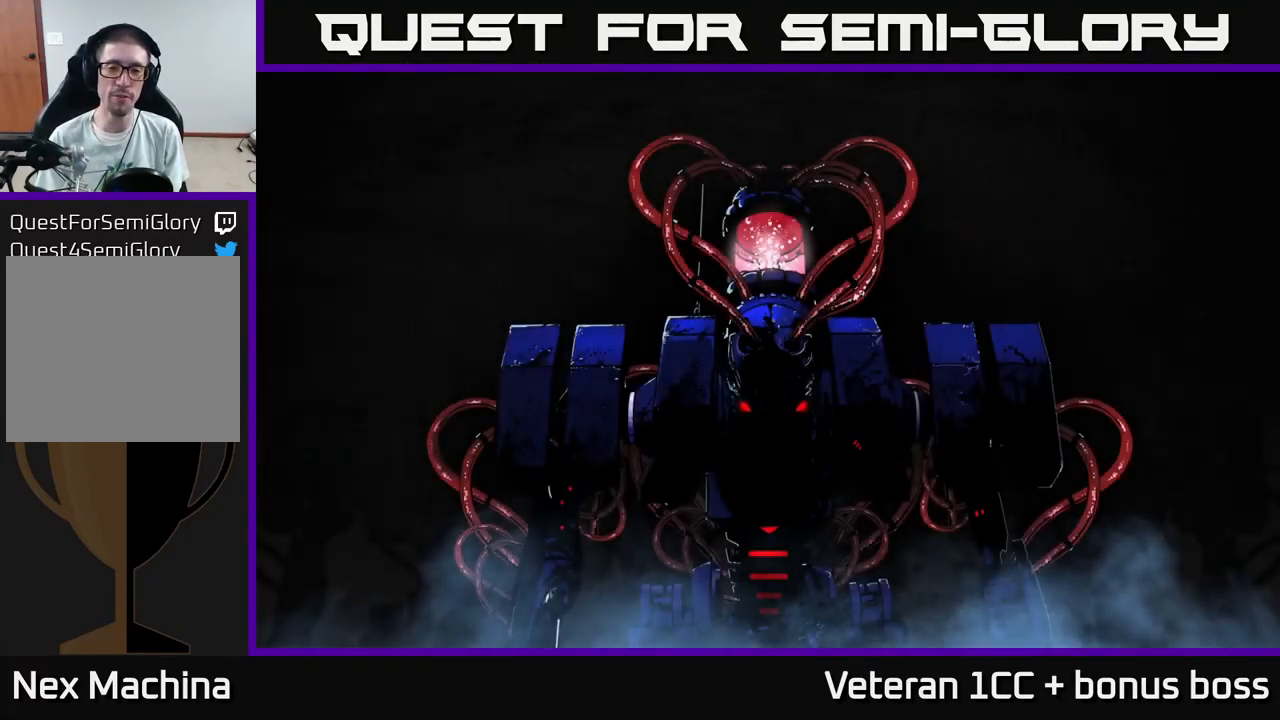
{"buttons": [], "left_stick": "center", "right_stick": "center", "events": []}
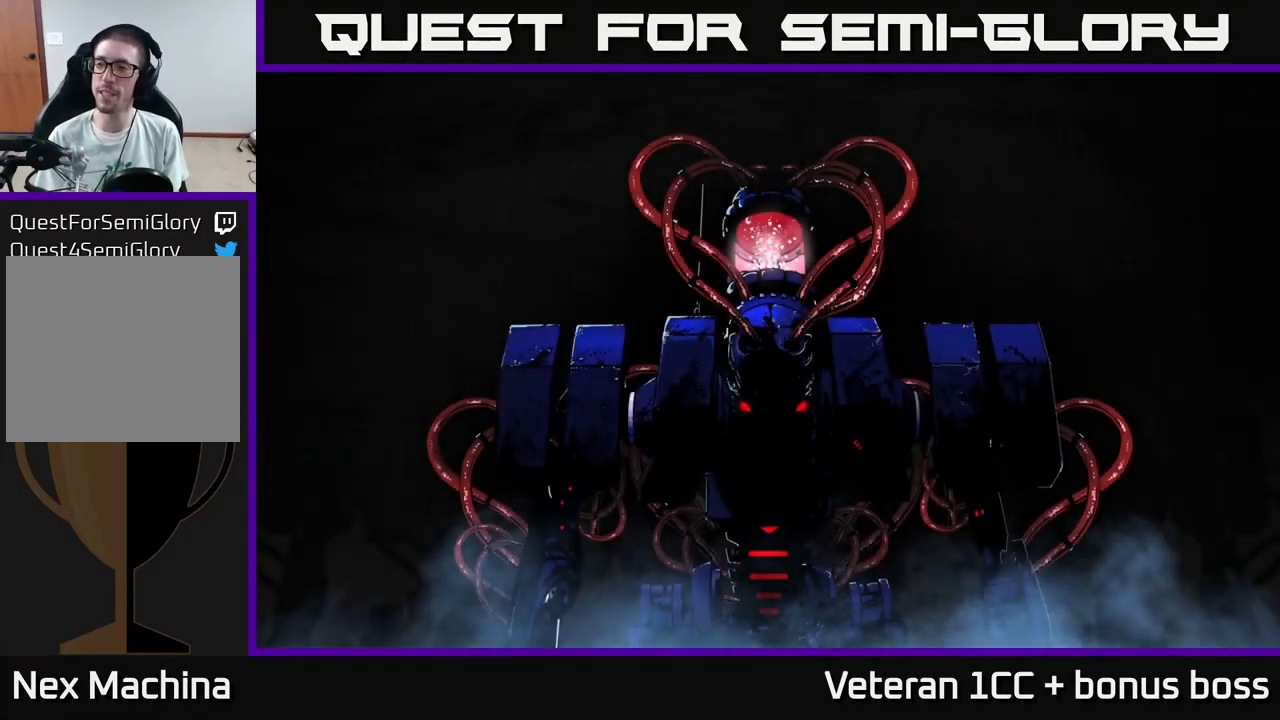
{"buttons": ["A"], "left_stick": "center", "right_stick": "center", "events": [[466, "A", "down"]]}
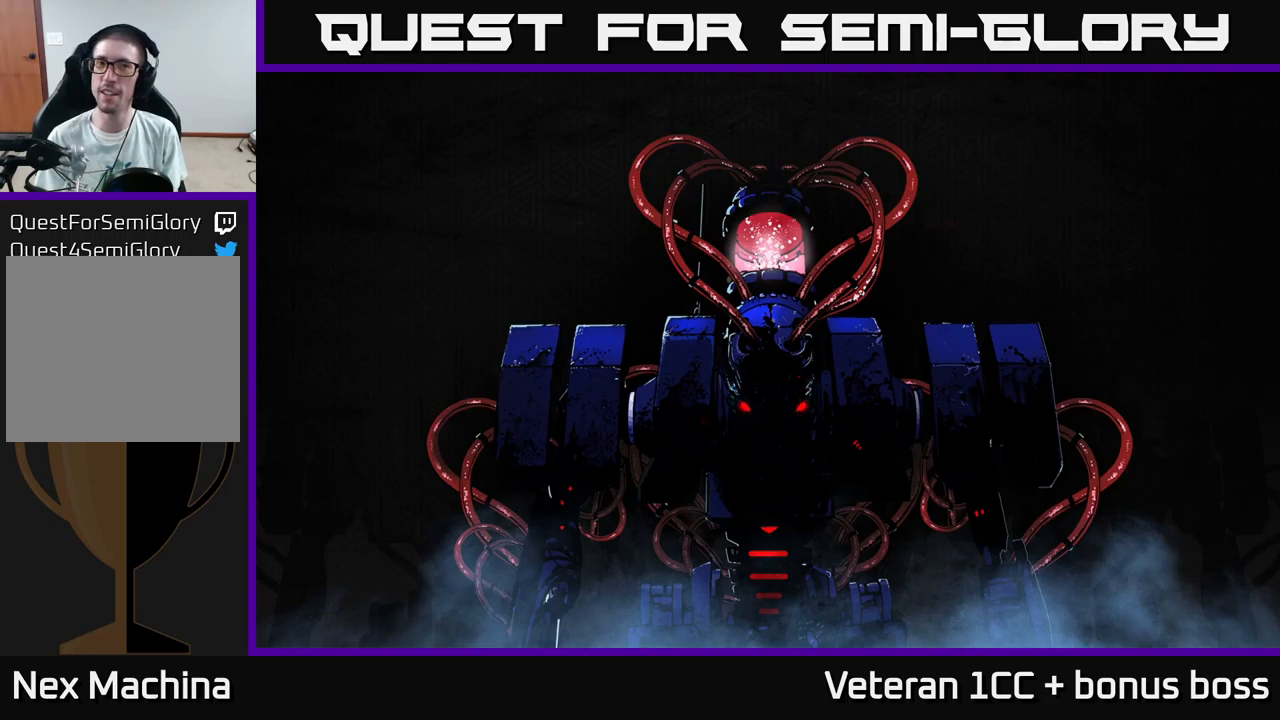
{"buttons": [], "left_stick": "center", "right_stick": "center", "events": [[50, "A", "up"], [150, "A", "down"], [217, "A", "up"], [317, "A", "down"], [384, "A", "up"]]}
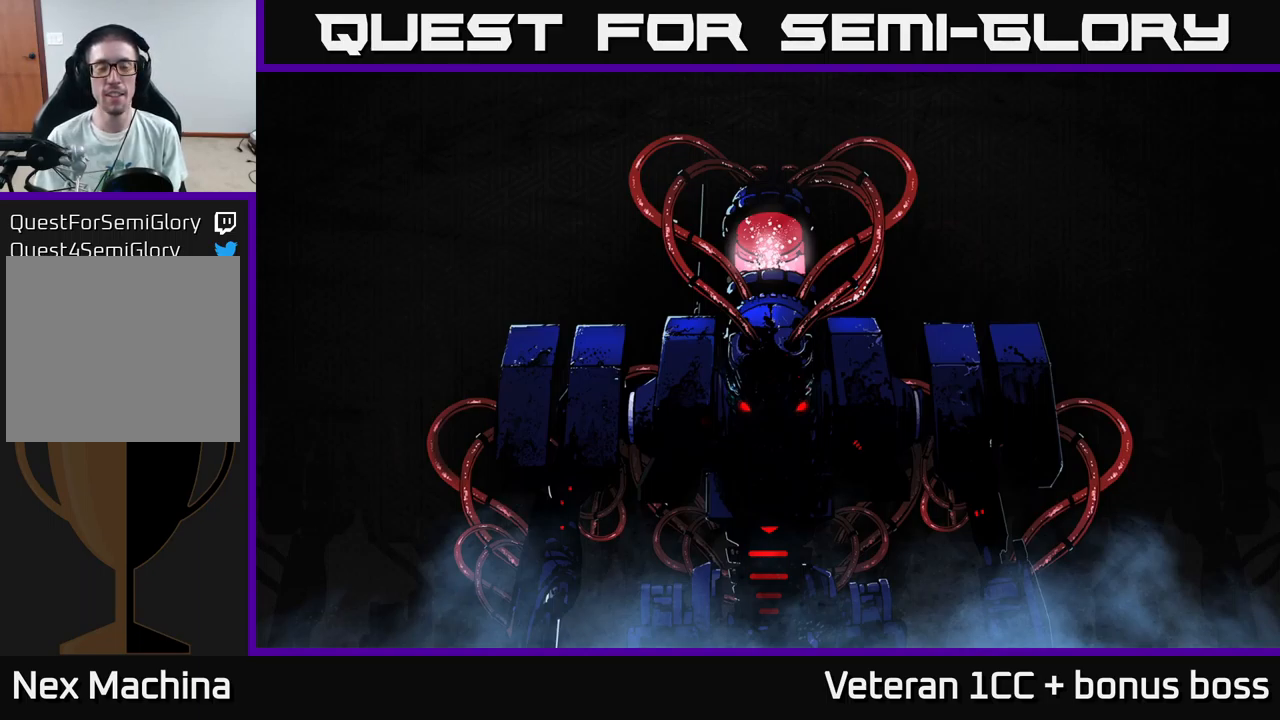
{"buttons": [], "left_stick": "center", "right_stick": "center", "events": [[17, "A", "down"], [184, "A", "up"], [350, "A", "down"], [500, "A", "up"]]}
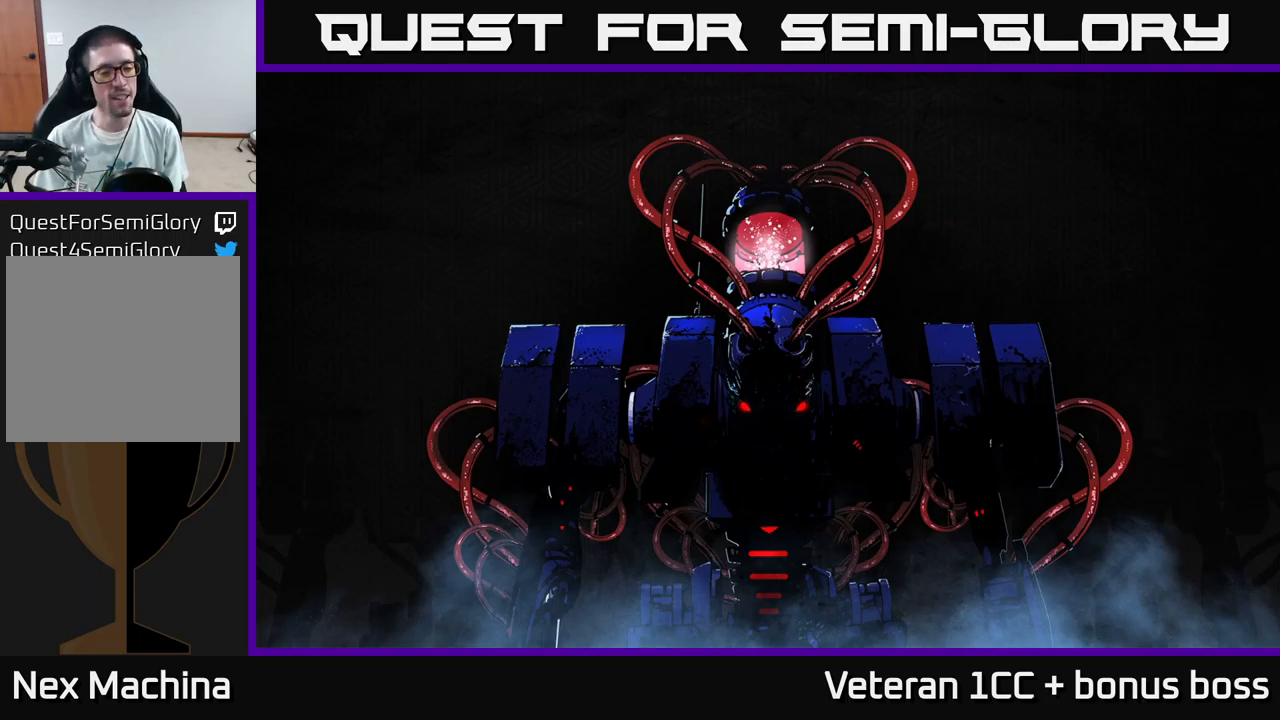
{"buttons": [], "left_stick": "center", "right_stick": "center", "events": []}
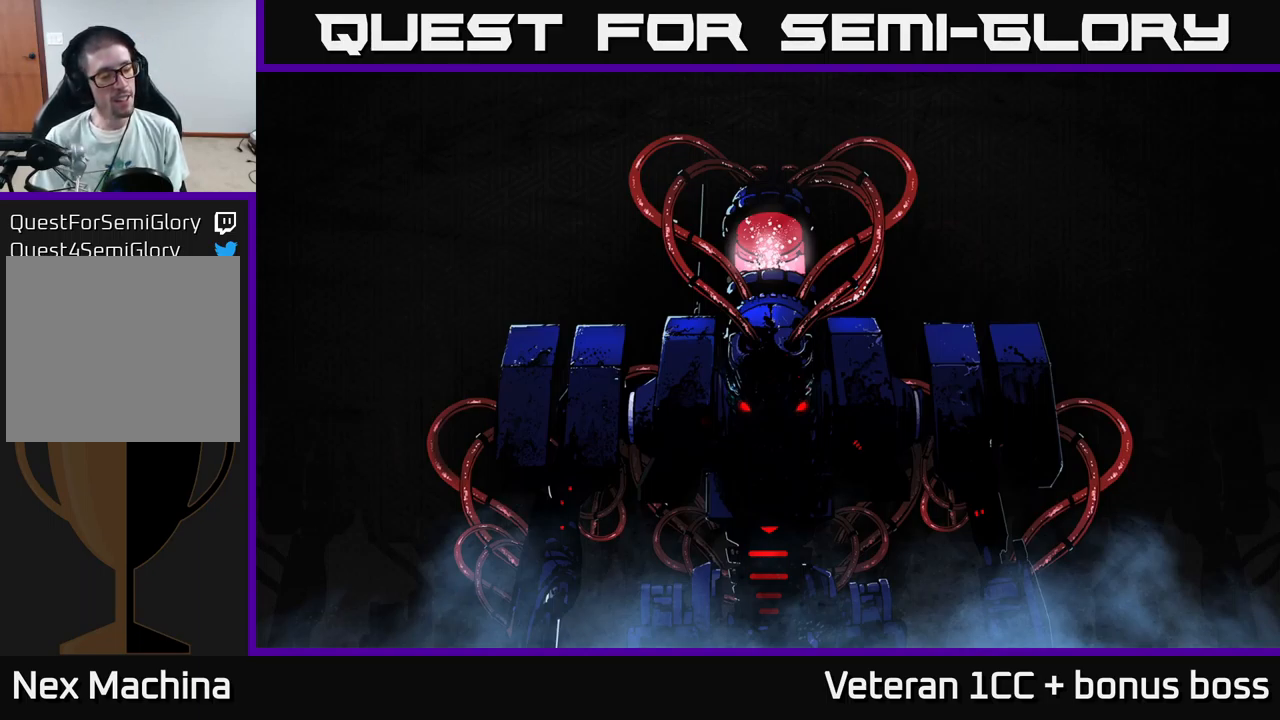
{"buttons": [], "left_stick": "center", "right_stick": "center", "events": []}
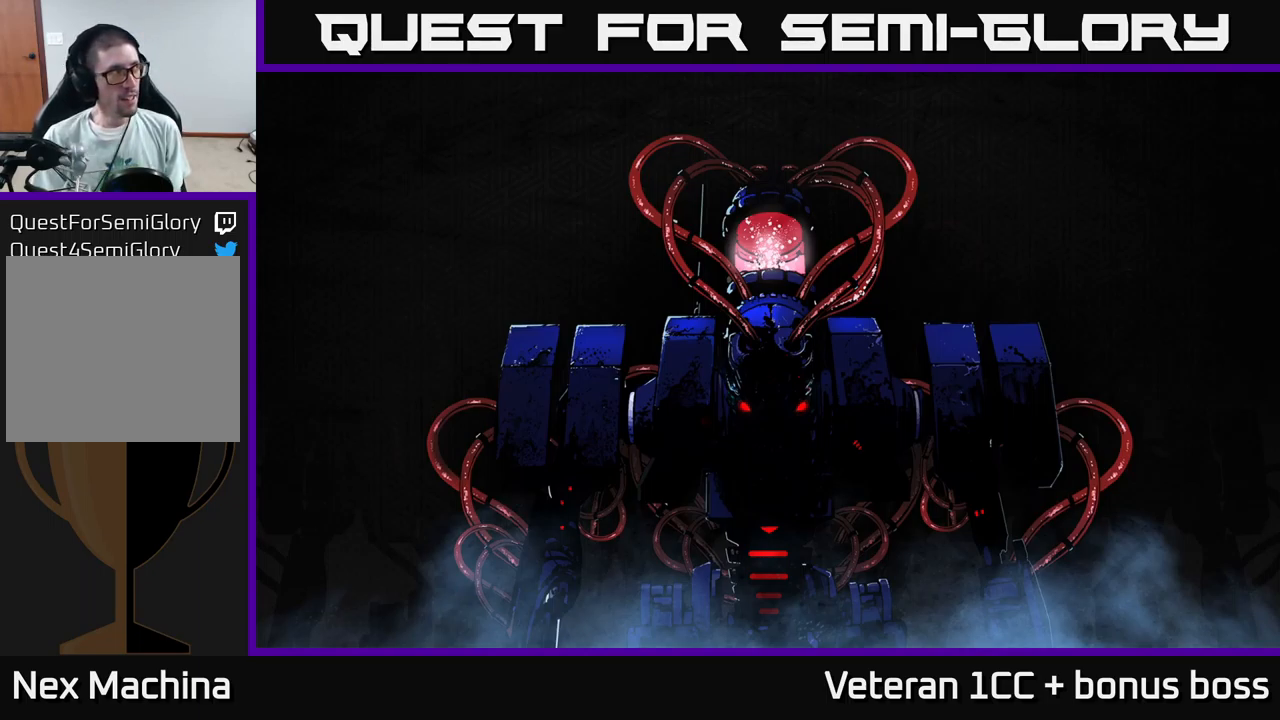
{"buttons": [], "left_stick": "center", "right_stick": "center", "events": []}
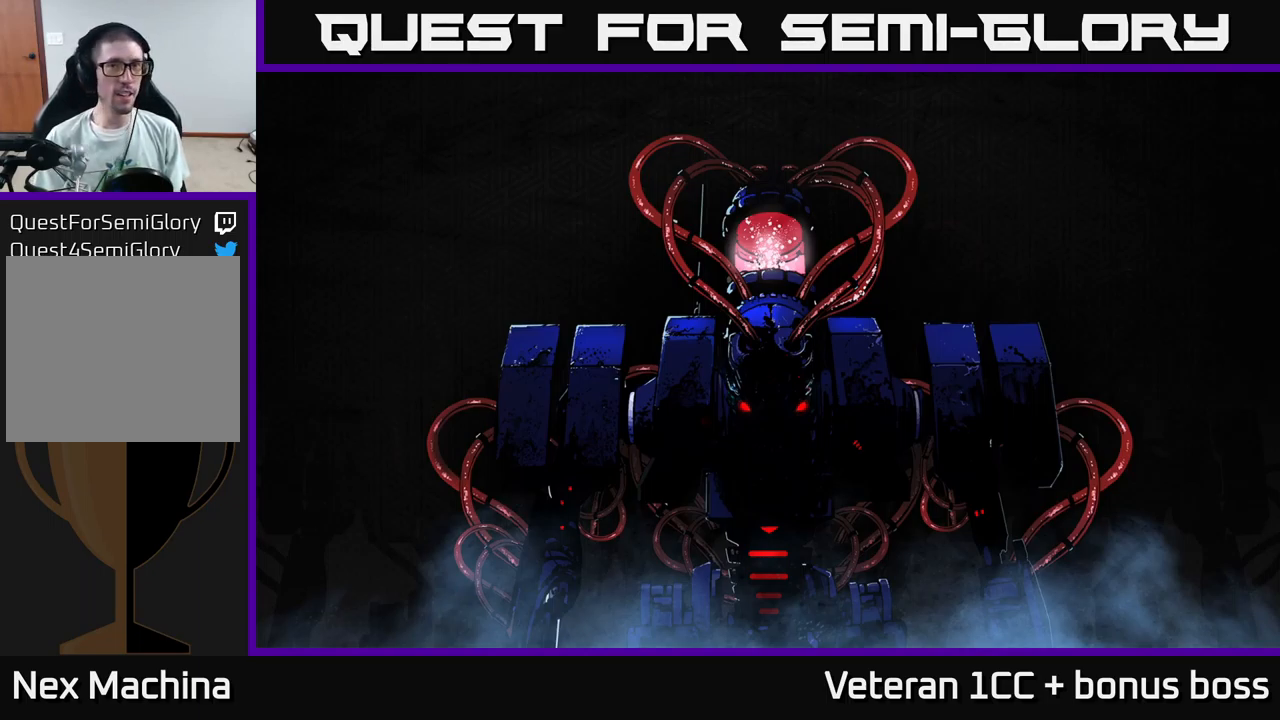
{"buttons": [], "left_stick": "center", "right_stick": "center", "events": []}
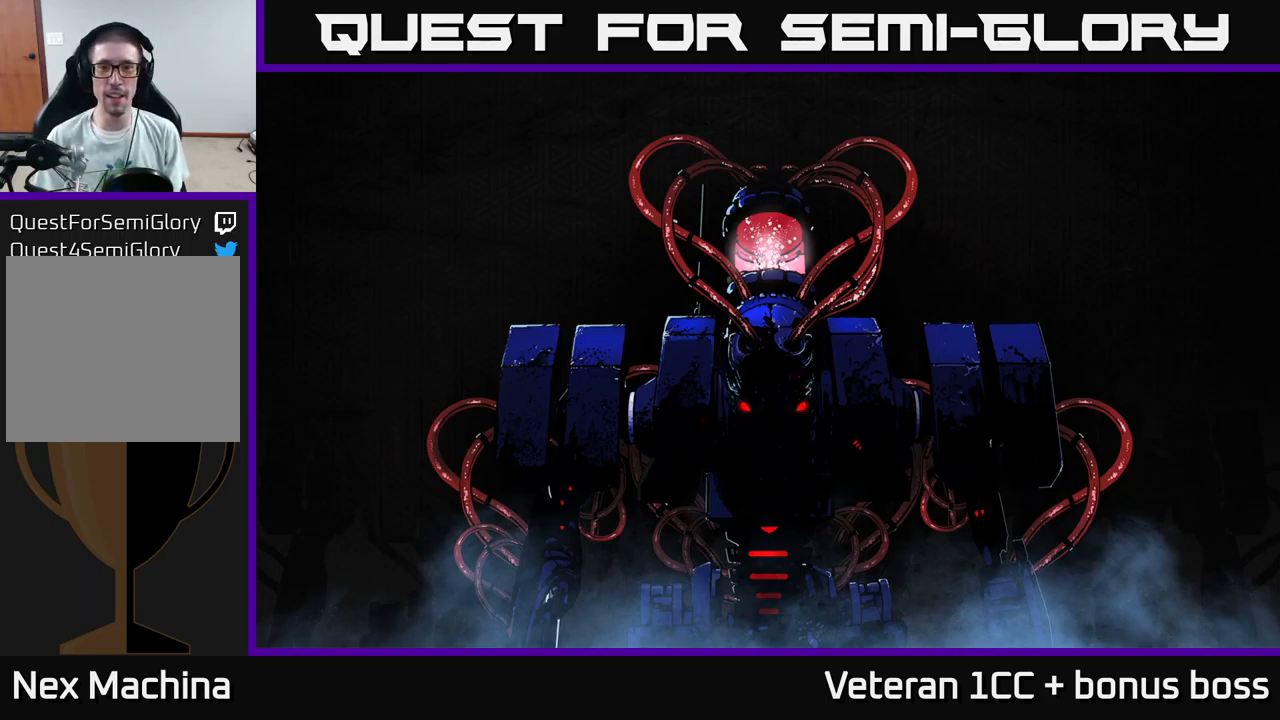
{"buttons": [], "left_stick": "center", "right_stick": "center", "events": [[17, "right_stick", "up"], [100, "right_stick", "up-right"], [284, "right_stick", "center"], [434, "A", "down"], [467, "A", "up"]]}
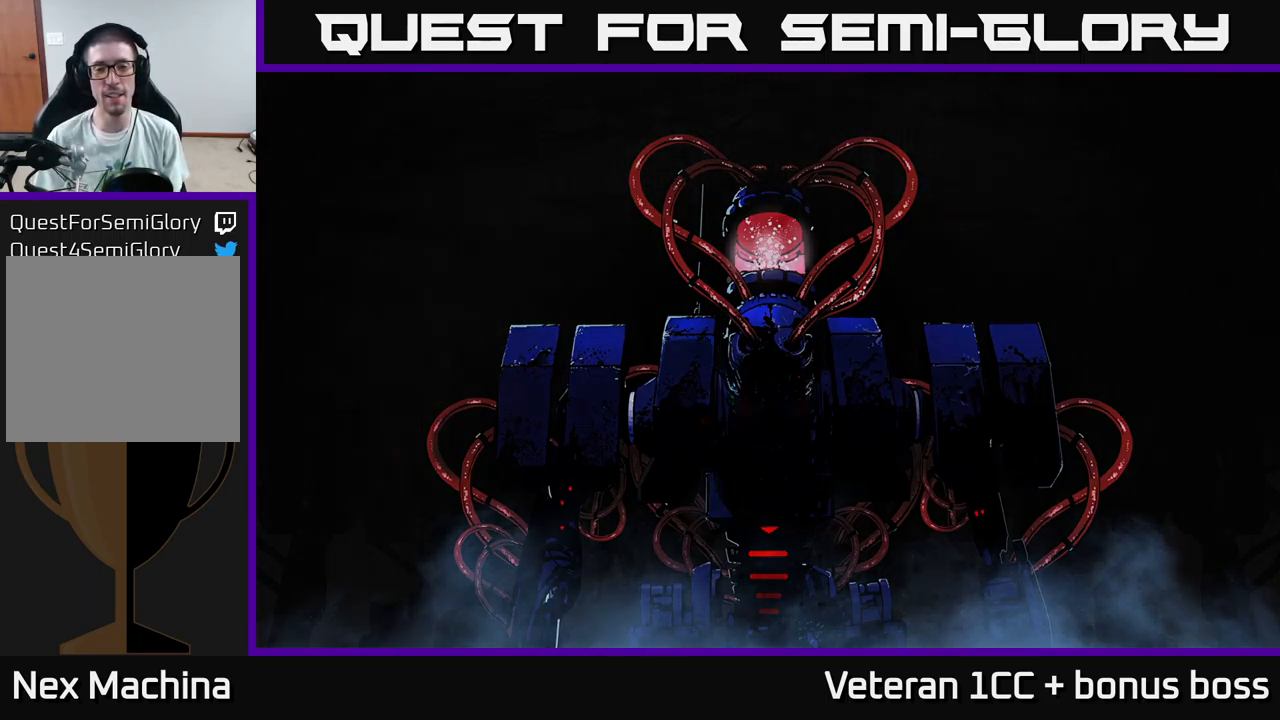
{"buttons": [], "left_stick": "center", "right_stick": "center", "events": [[67, "A", "down"], [117, "A", "up"], [200, "A", "down"], [300, "A", "up"]]}
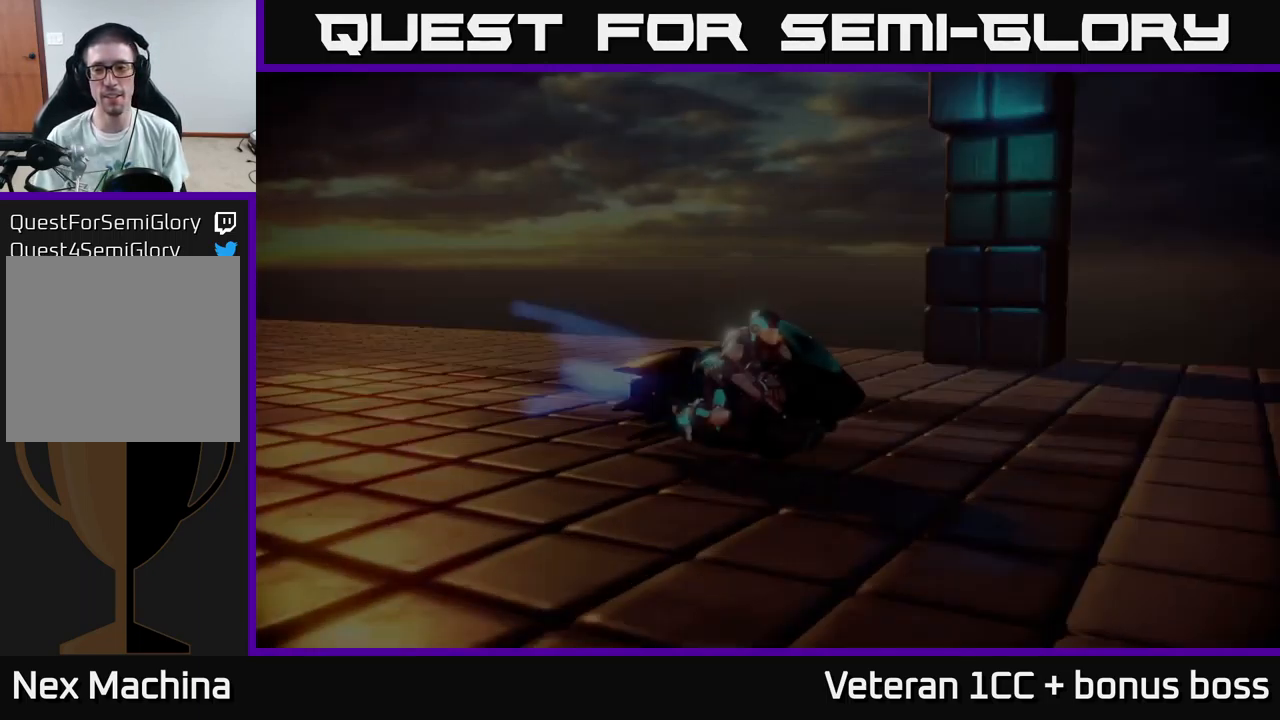
{"buttons": ["A"], "left_stick": "center", "right_stick": "center", "events": [[500, "A", "down"]]}
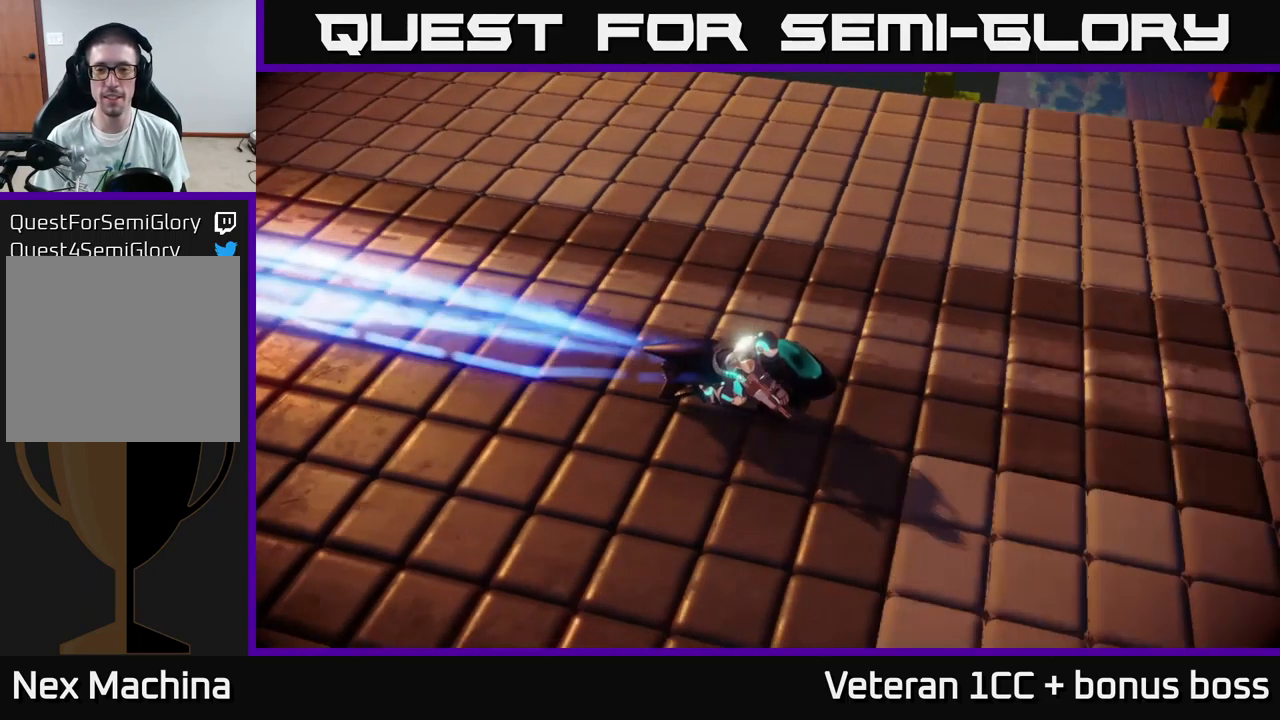
{"buttons": [], "left_stick": "center", "right_stick": "center", "events": [[50, "A", "up"], [167, "A", "down"], [234, "A", "up"], [317, "A", "down"], [401, "A", "up"]]}
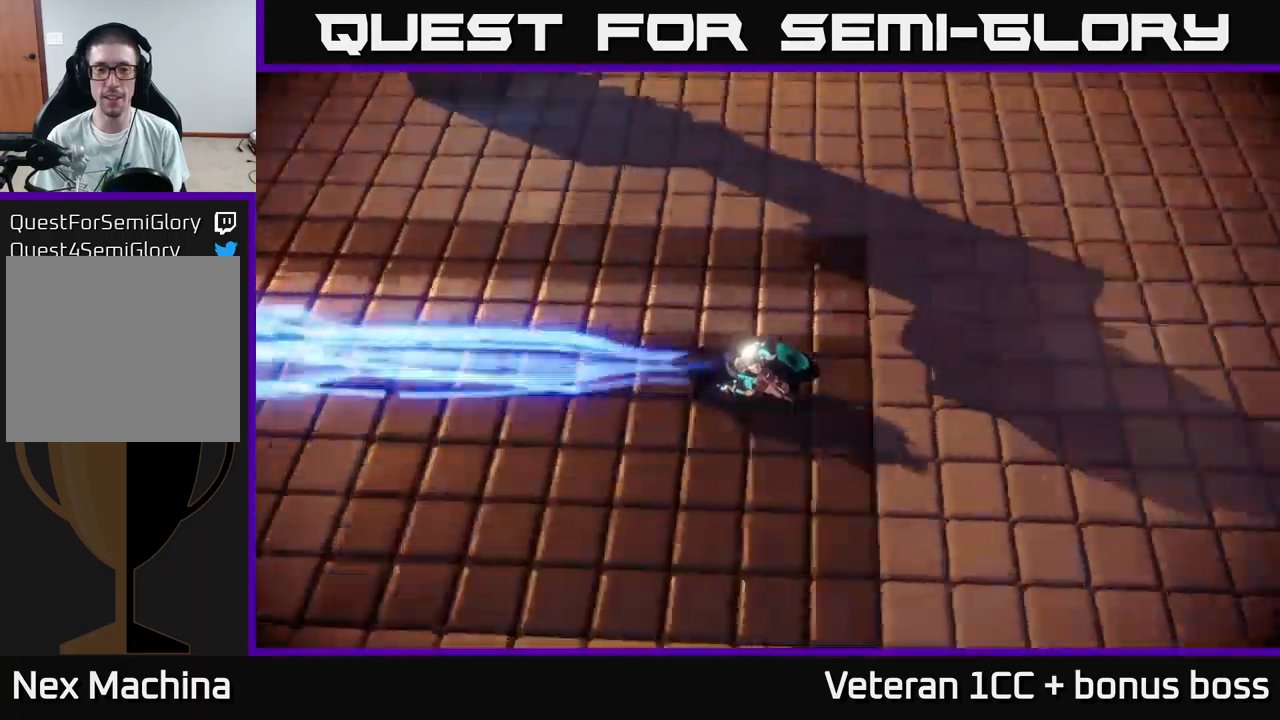
{"buttons": [], "left_stick": "center", "right_stick": "center", "events": [[16, "A", "down"], [83, "A", "up"], [183, "A", "down"], [233, "A", "up"], [350, "A", "down"], [433, "A", "up"]]}
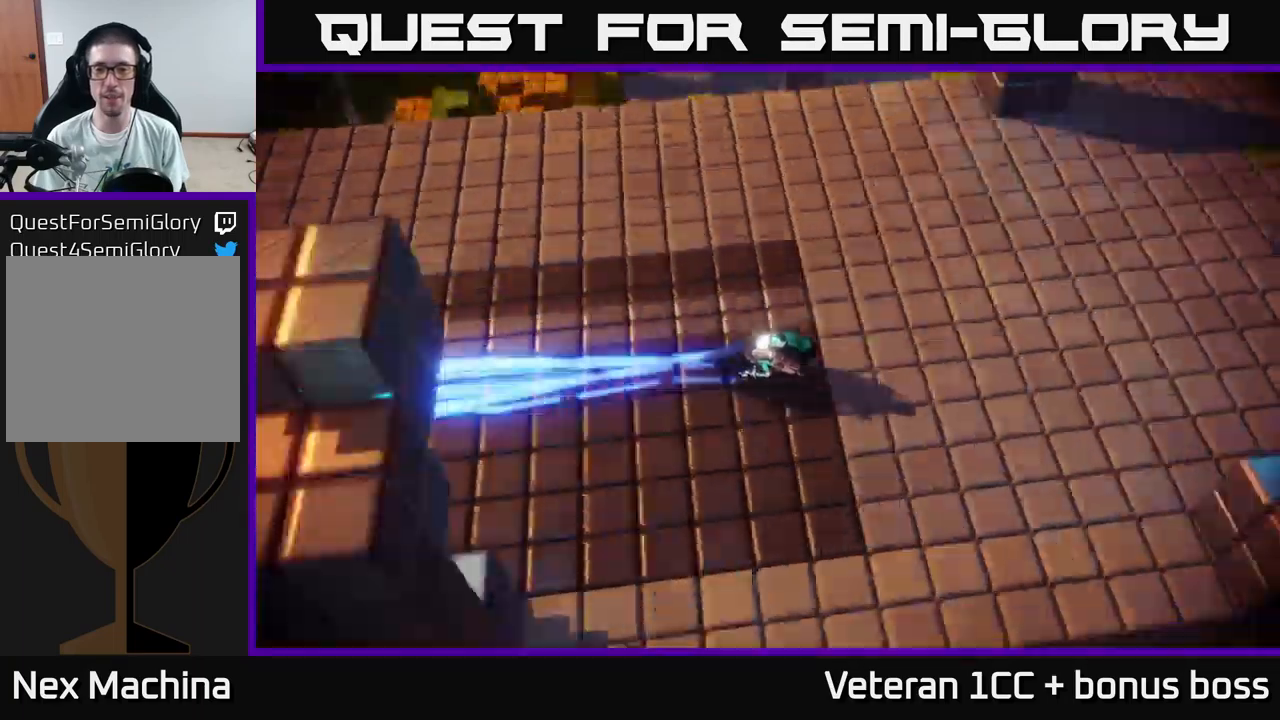
{"buttons": [], "left_stick": "center", "right_stick": "center", "events": [[33, "A", "down"], [83, "A", "up"], [183, "A", "down"], [250, "A", "up"], [366, "A", "down"], [450, "A", "up"]]}
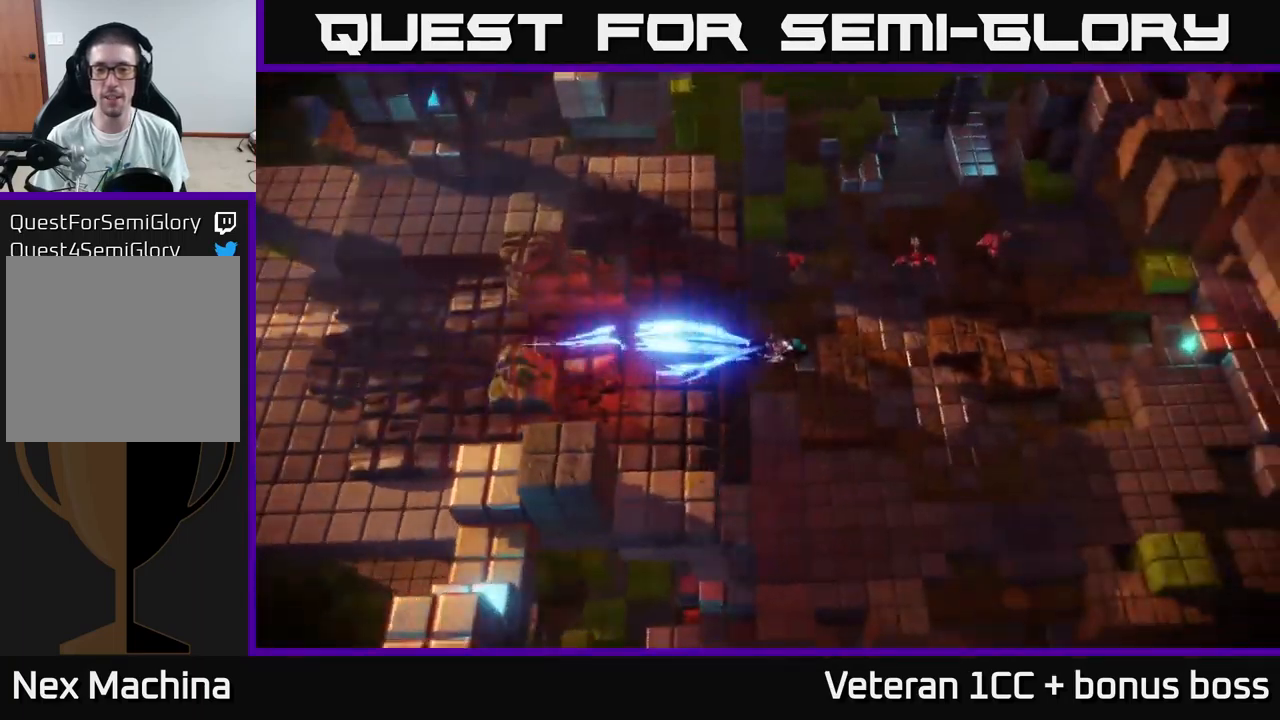
{"buttons": [], "left_stick": "up-right", "right_stick": "up", "events": [[33, "A", "down"], [150, "A", "up"], [316, "left_stick", "up-right"], [383, "right_stick", "up"]]}
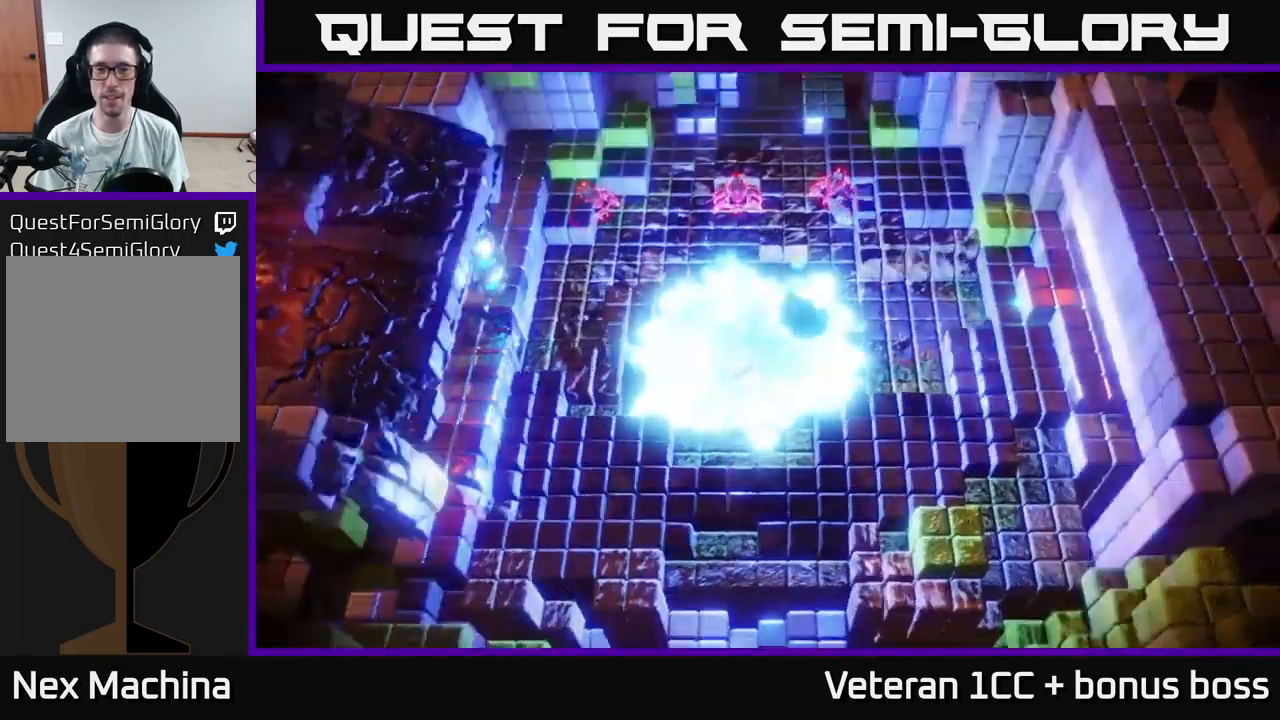
{"buttons": [], "left_stick": "left", "right_stick": "left", "events": [[233, "right_stick", "up-left"], [316, "left_stick", "up-left"], [350, "right_stick", "left"], [366, "left_stick", "left"]]}
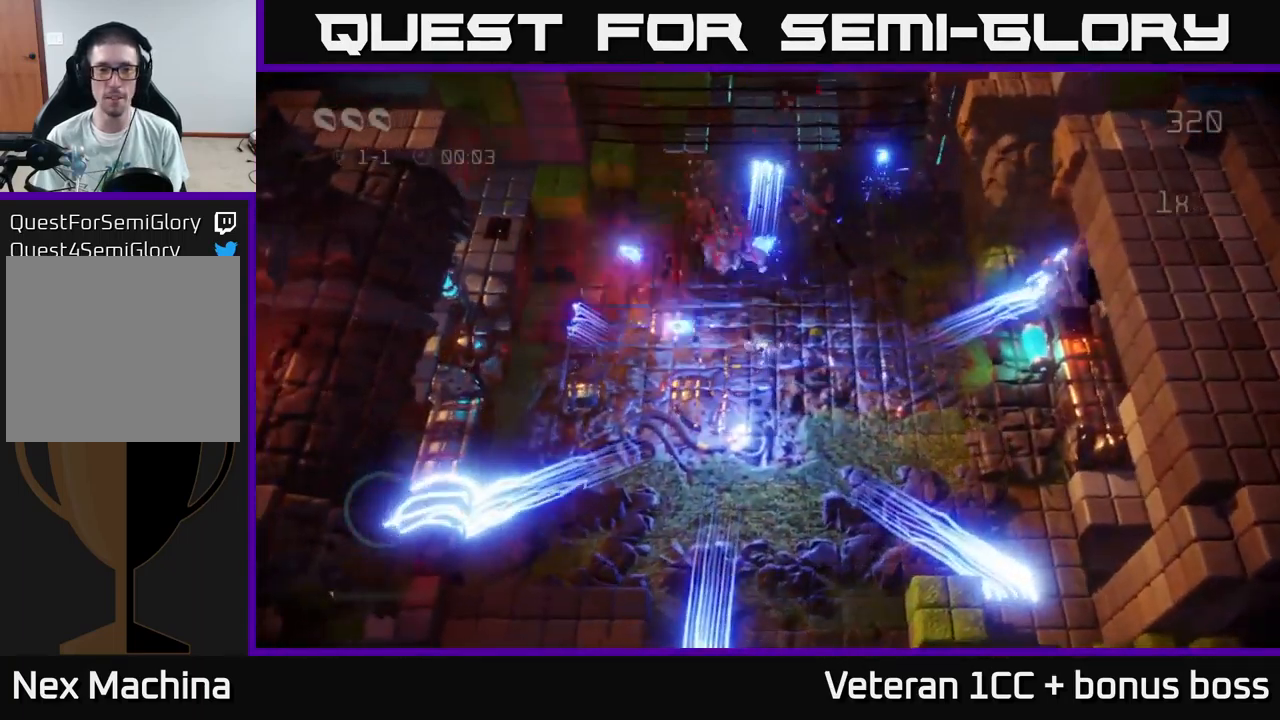
{"buttons": [], "left_stick": "down", "right_stick": "down-right", "events": [[50, "left_stick", "down-right"], [133, "right_stick", "up"], [200, "left_stick", "down"], [216, "right_stick", "down-right"], [350, "right_stick", "down"], [466, "right_stick", "down-right"]]}
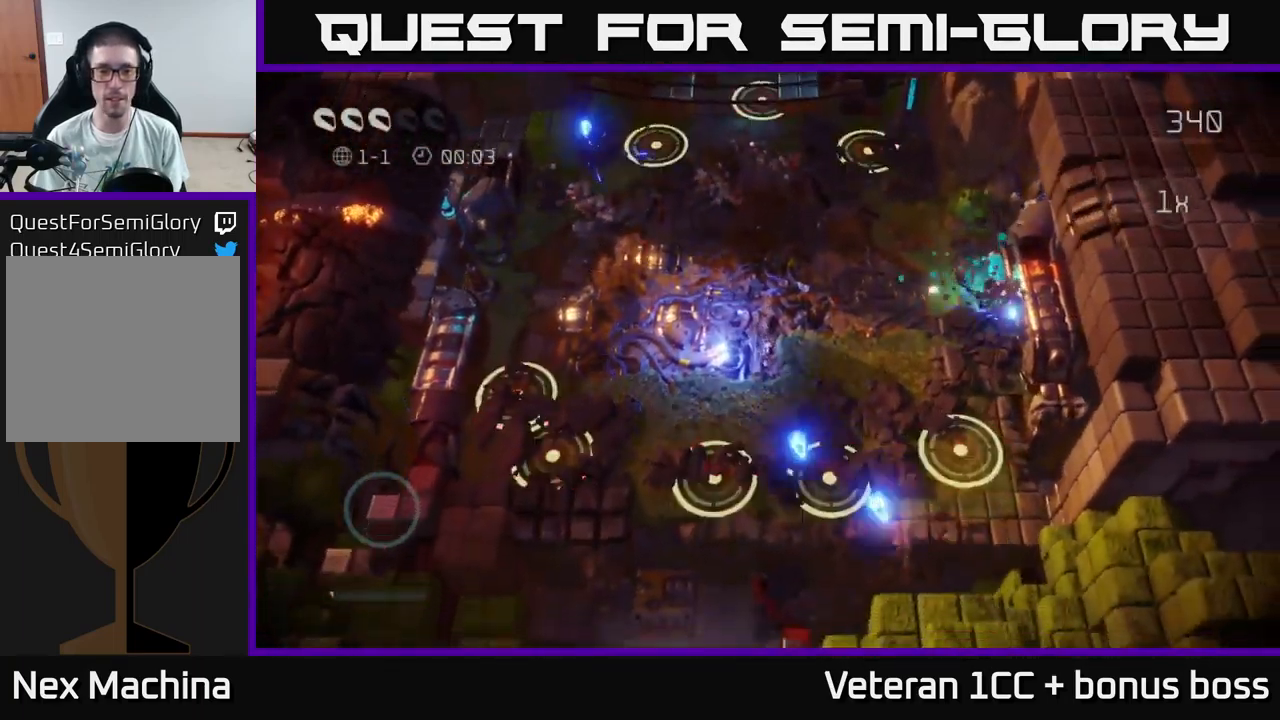
{"buttons": [], "left_stick": "up-right", "right_stick": "up-right", "events": [[250, "left_stick", "right"], [266, "right_stick", "up-right"], [300, "left_stick", "up-right"]]}
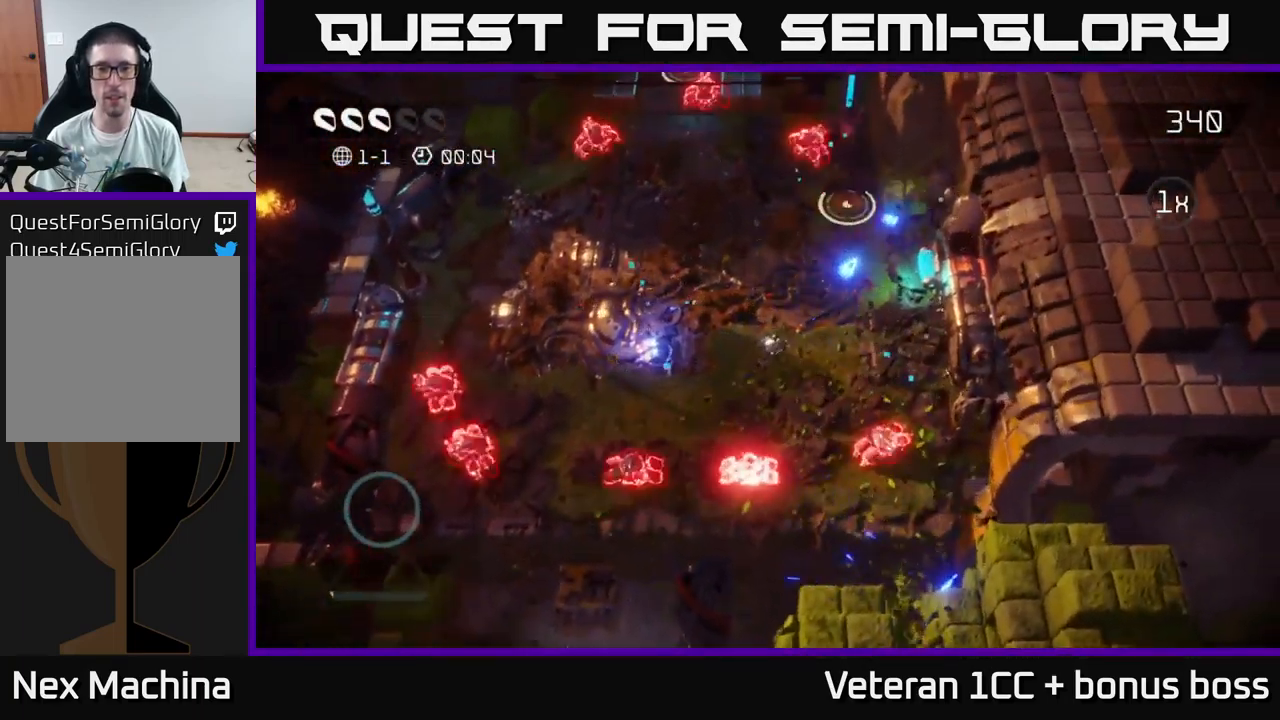
{"buttons": [], "left_stick": "up", "right_stick": "up", "events": [[300, "right_stick", "up"], [350, "left_stick", "up"]]}
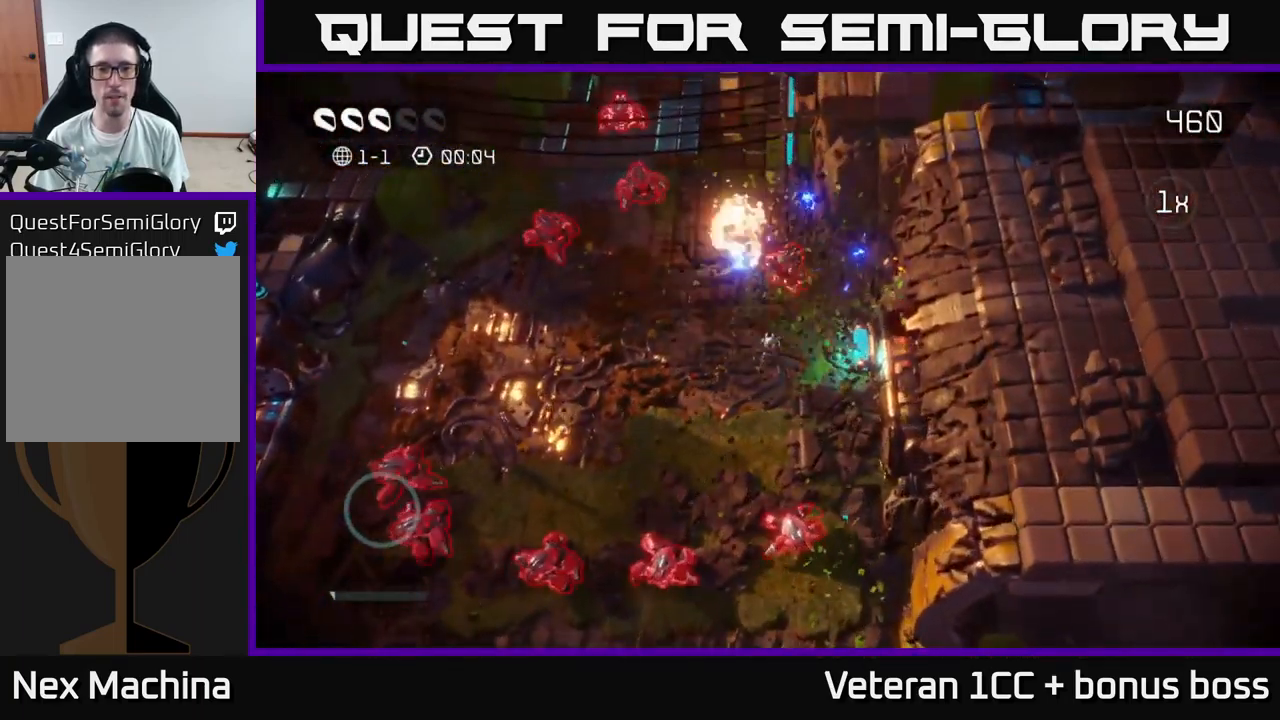
{"buttons": [], "left_stick": "up-right", "right_stick": "up", "events": [[133, "left_stick", "left"], [233, "left_stick", "down"], [283, "left_stick", "center"], [450, "left_stick", "up-right"]]}
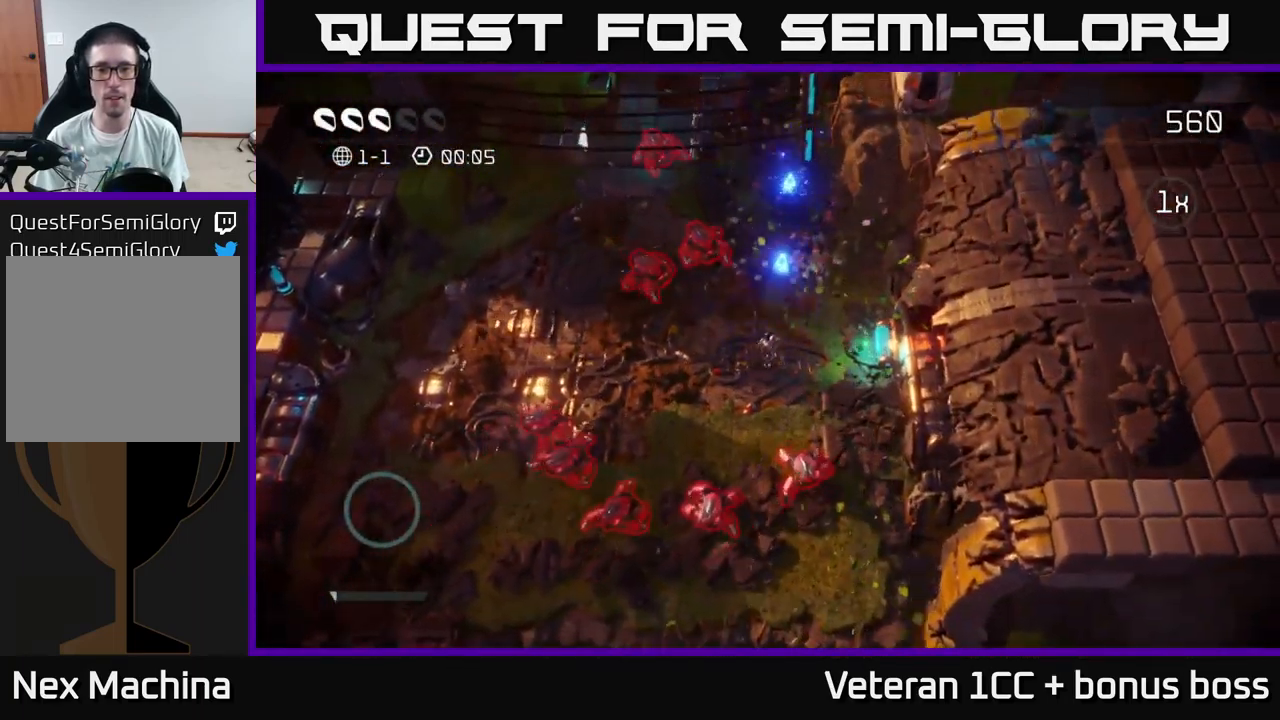
{"buttons": [], "left_stick": "up", "right_stick": "down-left", "events": [[200, "left_stick", "up"], [333, "right_stick", "down-left"]]}